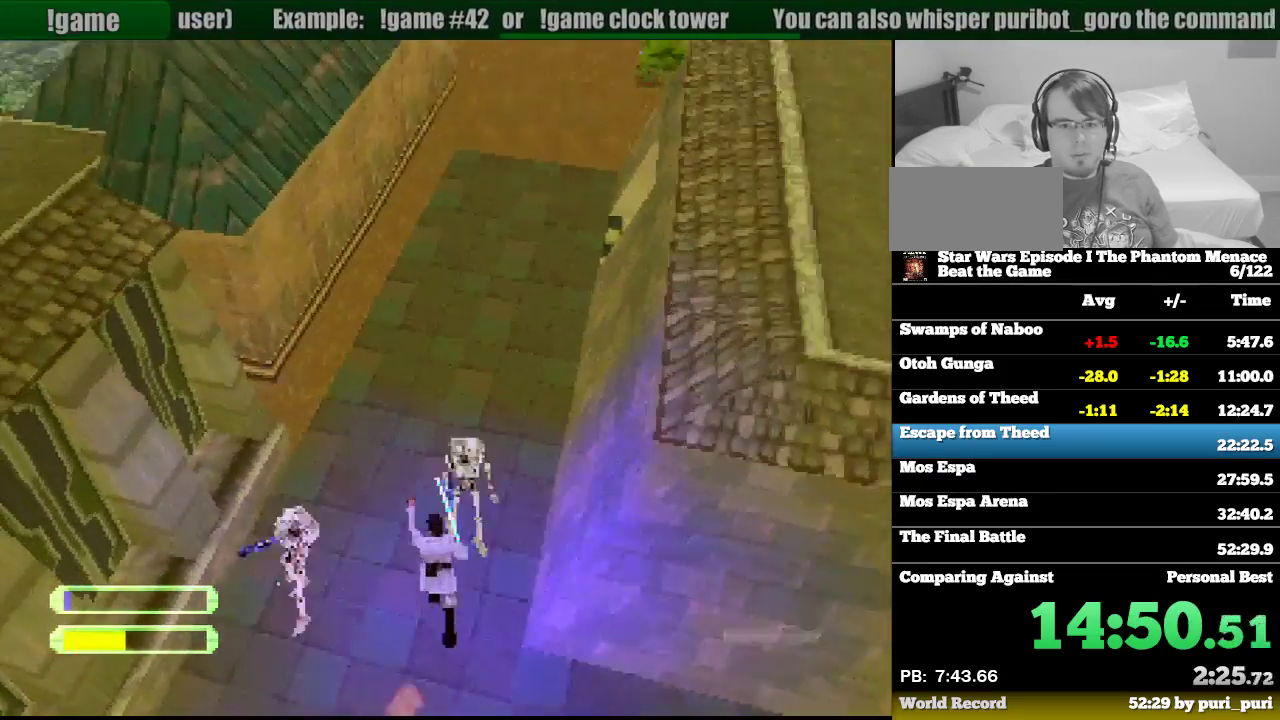
Gameplay with a controller (PlayStation layout); each line is a JSON object with the inputs held at the frame after it. "events" lists button and stick changes between this image and that frame as [ms after this image, input, new state], when the widget could be followed in between. Not read: L3 R3.
{"buttons": ["R1", "DPAD_UP", "DPAD_LEFT"], "events": [[83, "DPAD_UP", "up"], [100, "TRIANGLE", "up"], [350, "DPAD_UP", "down"]]}
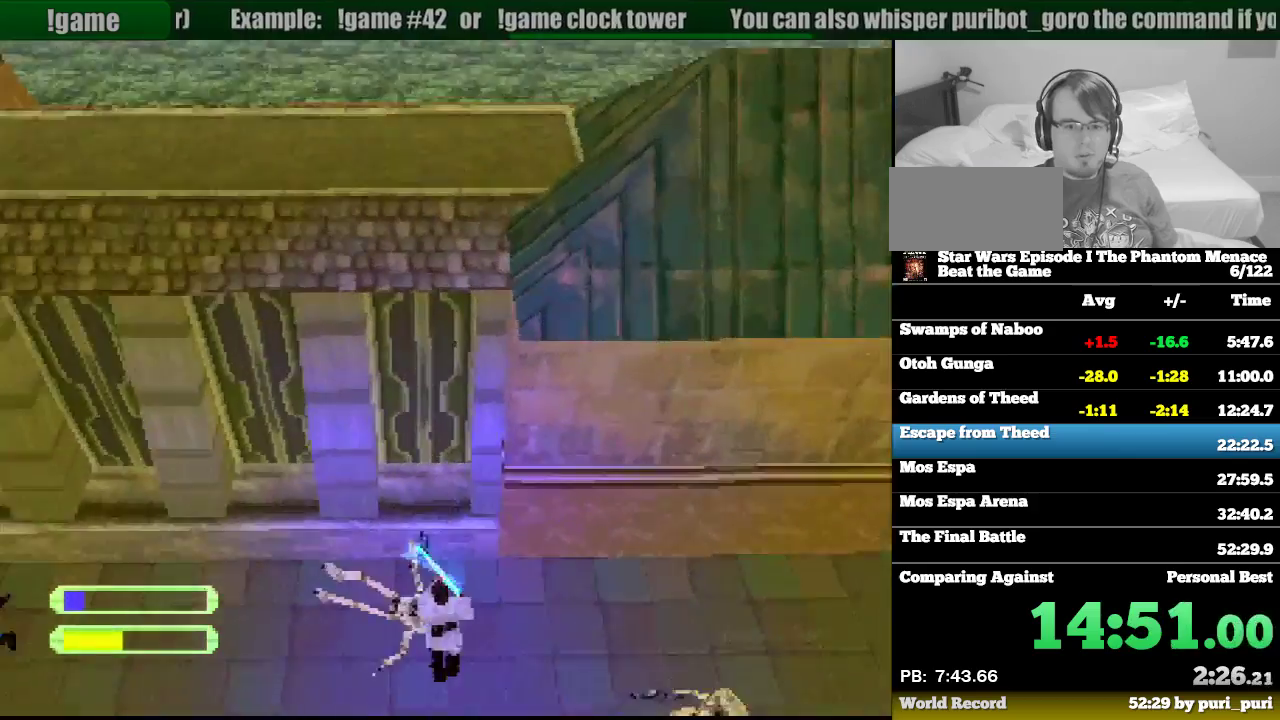
{"buttons": ["CROSS", "R1", "DPAD_DOWN"], "events": [[100, "DPAD_UP", "up"], [133, "DPAD_DOWN", "down"], [433, "CROSS", "down"], [433, "DPAD_LEFT", "up"]]}
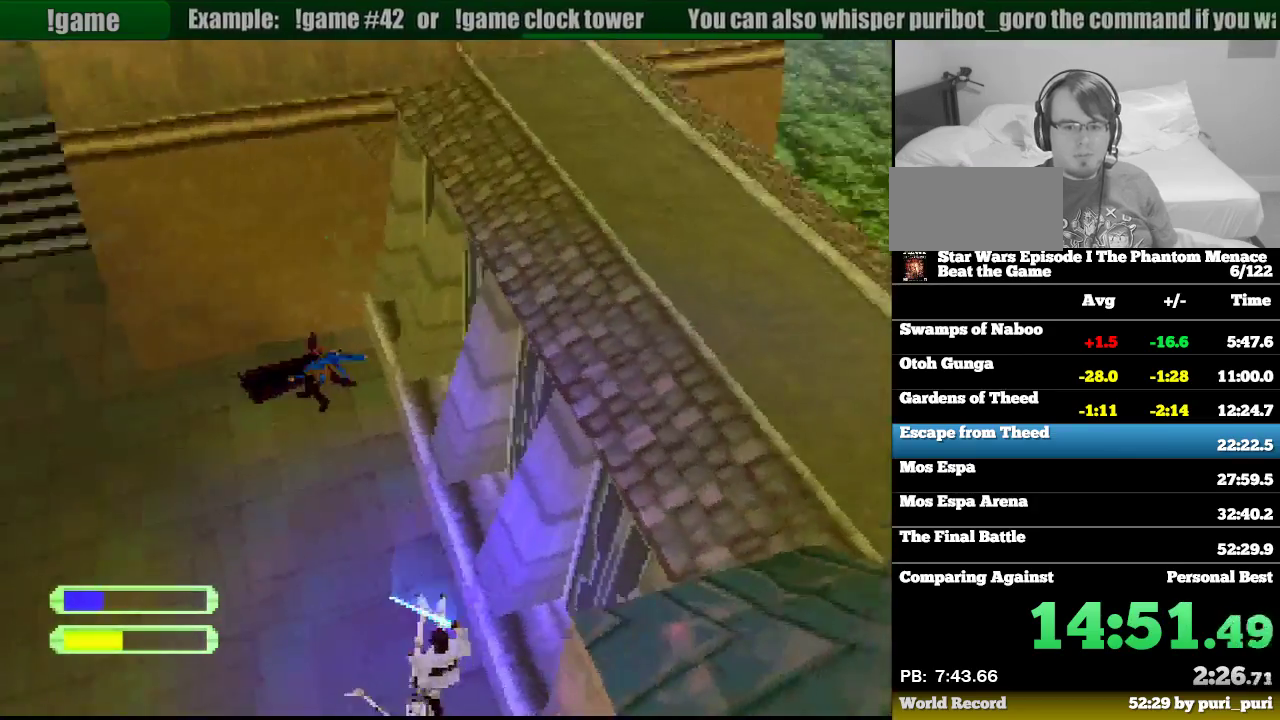
{"buttons": ["R1", "DPAD_DOWN", "DPAD_LEFT"], "events": [[67, "CROSS", "up"], [150, "CROSS", "down"], [317, "CROSS", "up"], [383, "DPAD_LEFT", "down"]]}
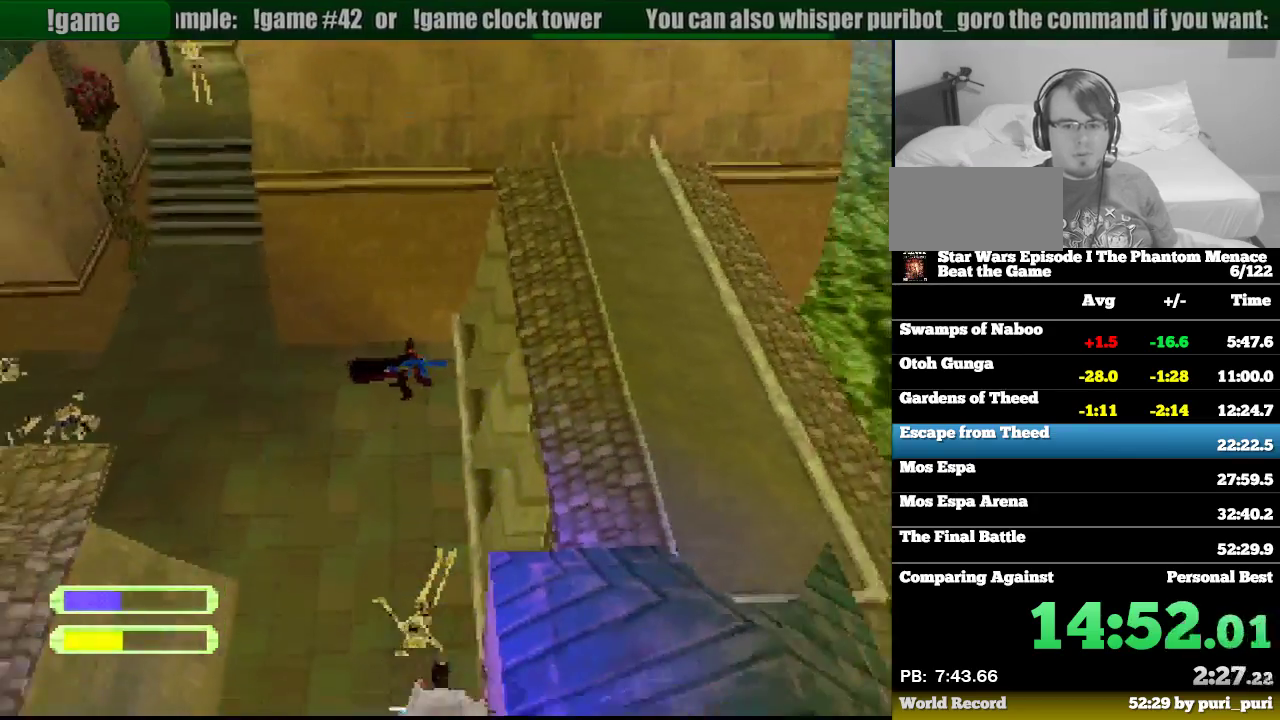
{"buttons": ["R1", "DPAD_UP", "DPAD_LEFT"], "events": [[350, "DPAD_DOWN", "up"], [467, "DPAD_UP", "down"]]}
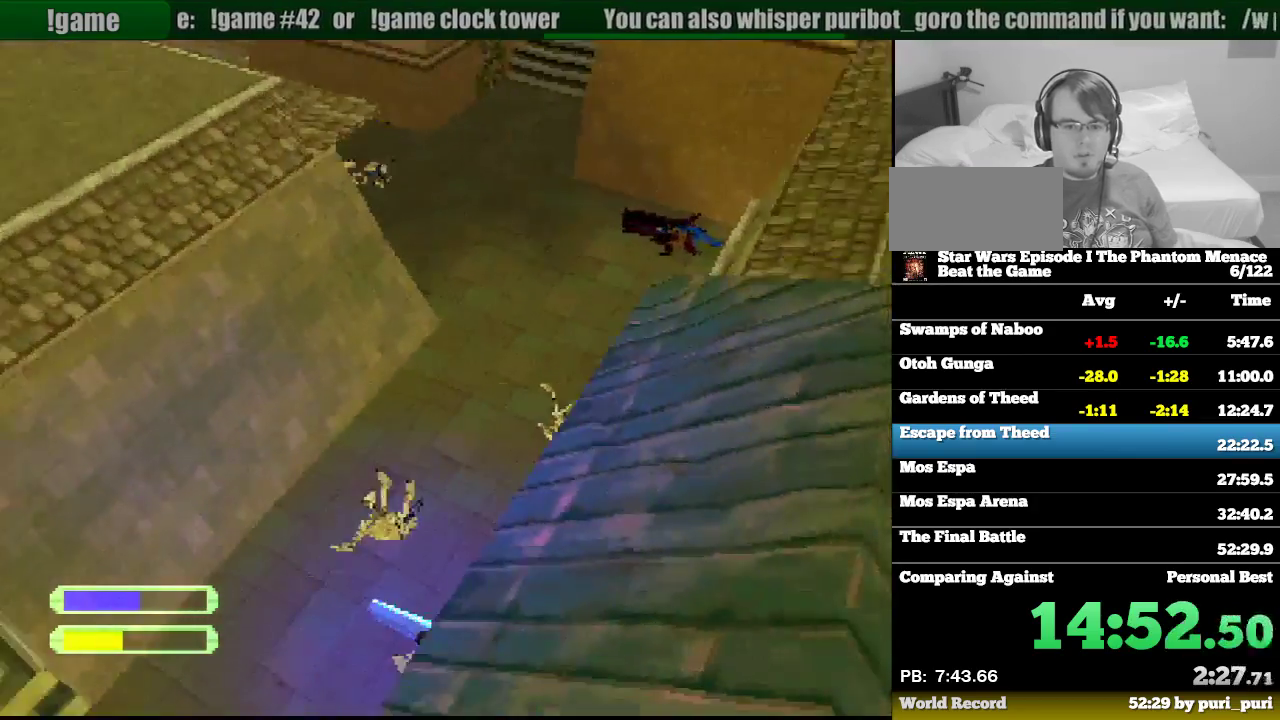
{"buttons": ["R1", "DPAD_DOWN", "DPAD_RIGHT"], "events": [[67, "DPAD_LEFT", "up"], [167, "DPAD_RIGHT", "down"], [450, "DPAD_UP", "up"], [467, "DPAD_DOWN", "down"]]}
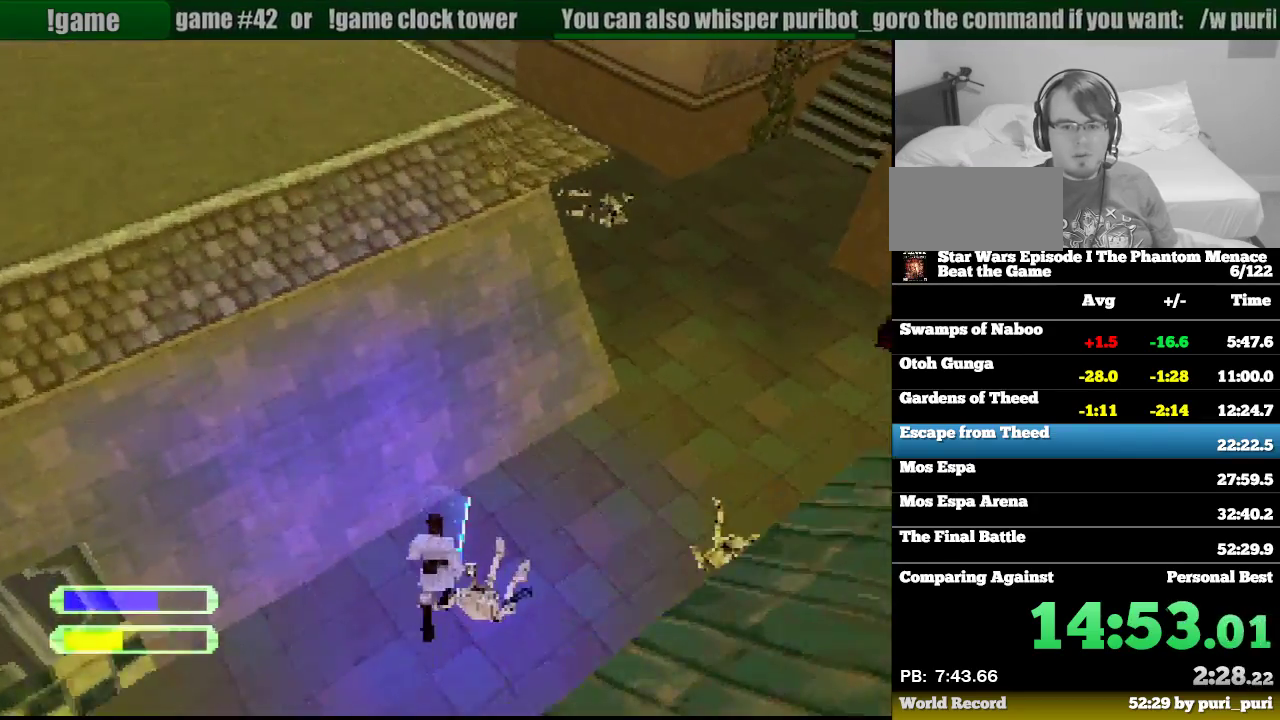
{"buttons": ["R1", "DPAD_UP", "DPAD_RIGHT"], "events": [[267, "DPAD_DOWN", "up"], [300, "DPAD_UP", "down"]]}
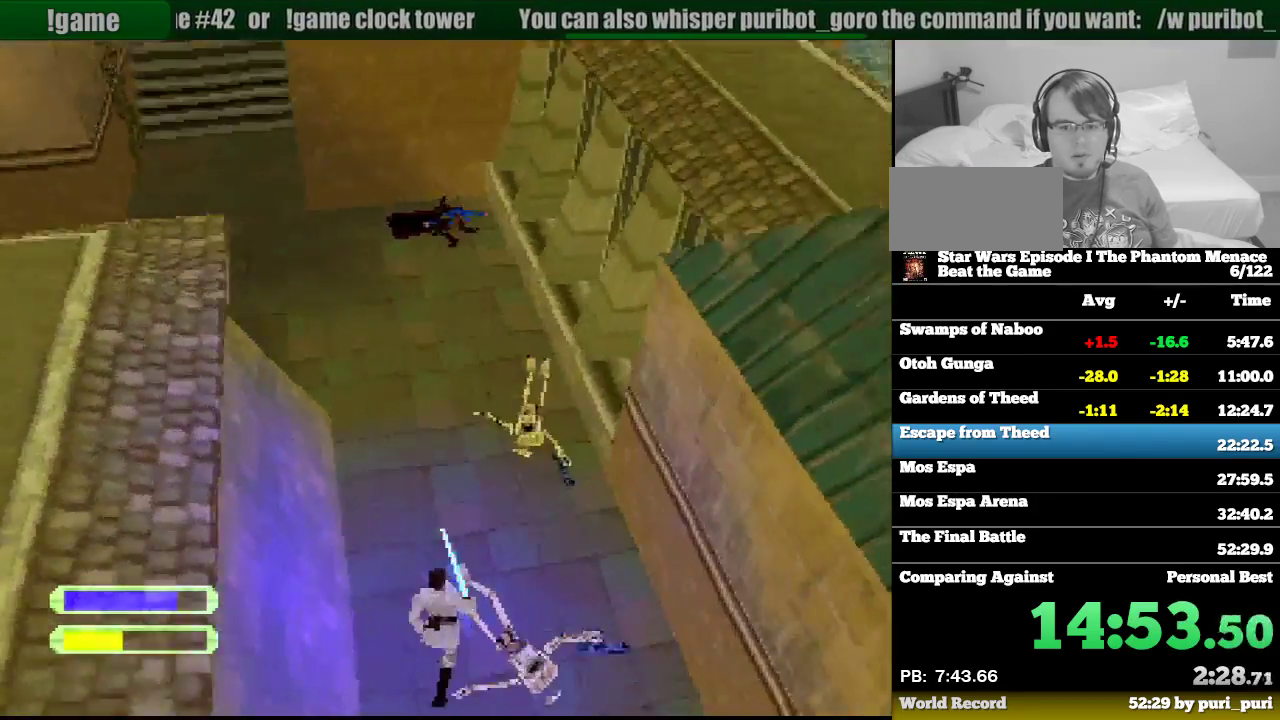
{"buttons": ["R1", "DPAD_UP", "DPAD_LEFT"], "events": [[33, "DPAD_UP", "up"], [50, "DPAD_DOWN", "down"], [67, "DPAD_RIGHT", "up"], [83, "DPAD_LEFT", "down"], [100, "DPAD_DOWN", "up"], [133, "DPAD_UP", "down"]]}
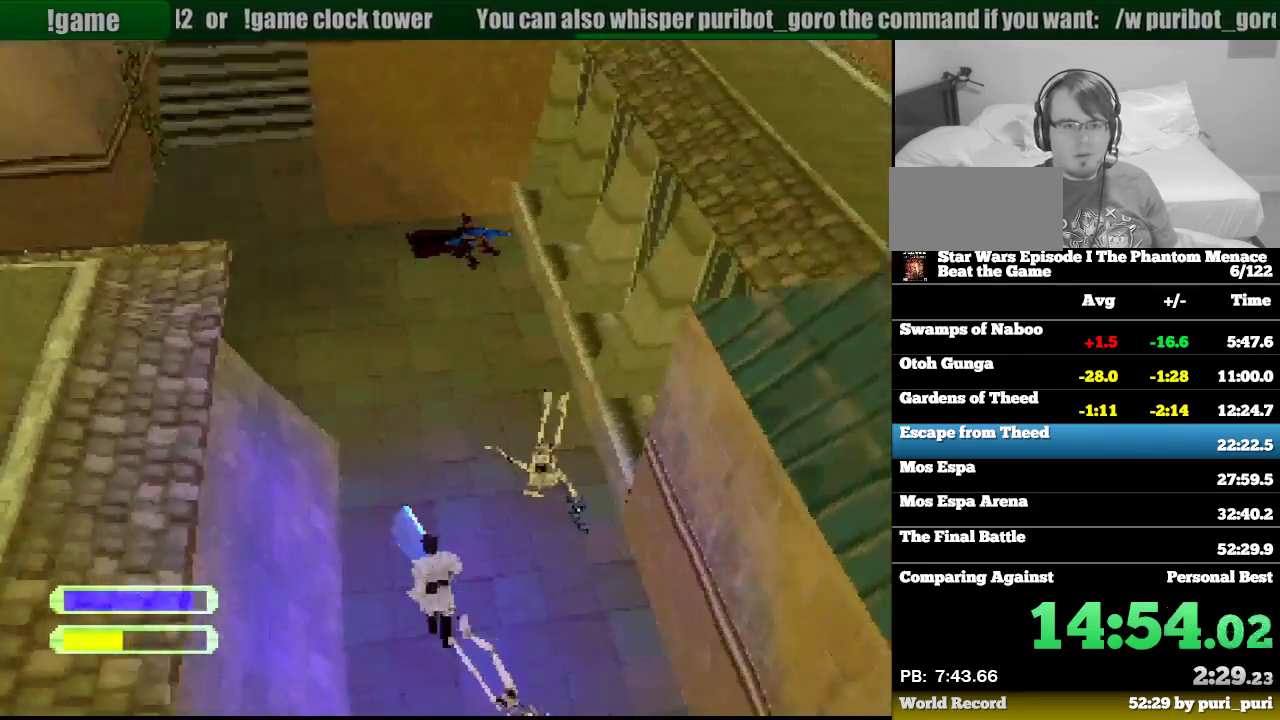
{"buttons": ["R1", "DPAD_UP", "DPAD_RIGHT"], "events": [[133, "DPAD_LEFT", "up"], [417, "DPAD_RIGHT", "down"]]}
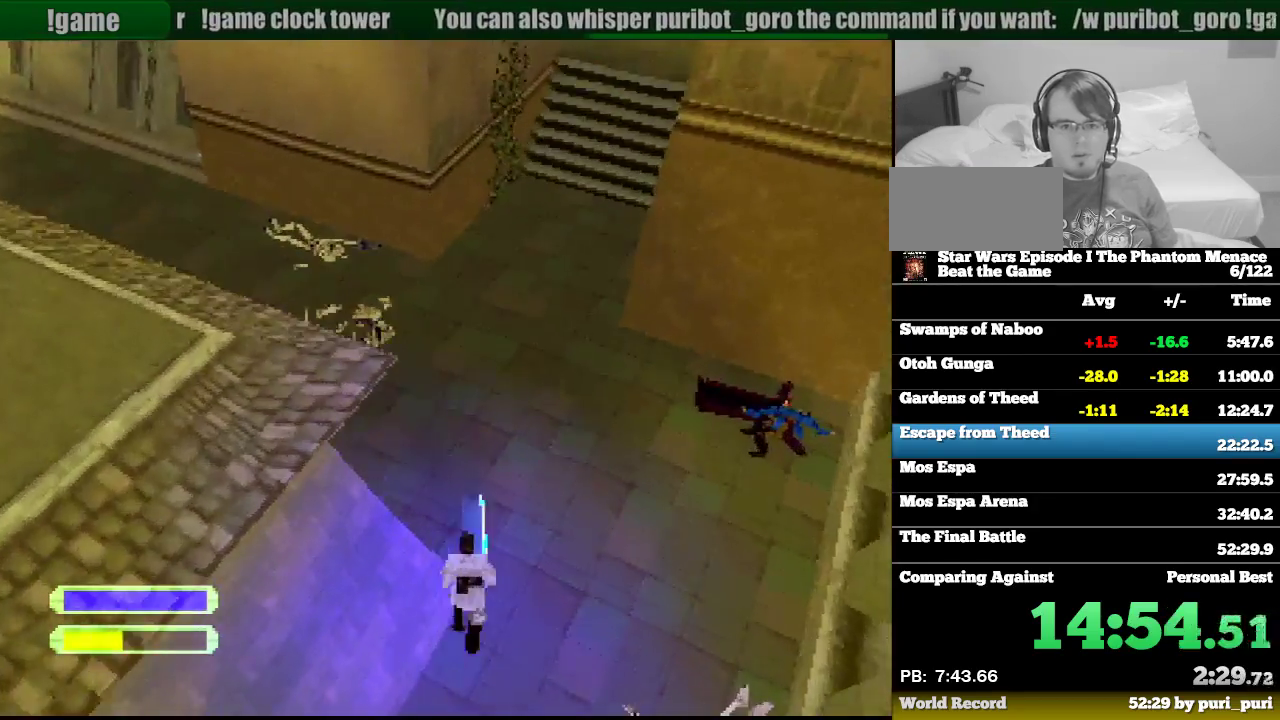
{"buttons": ["R1", "DPAD_UP", "DPAD_RIGHT"], "events": [[183, "DPAD_RIGHT", "up"], [400, "DPAD_RIGHT", "down"]]}
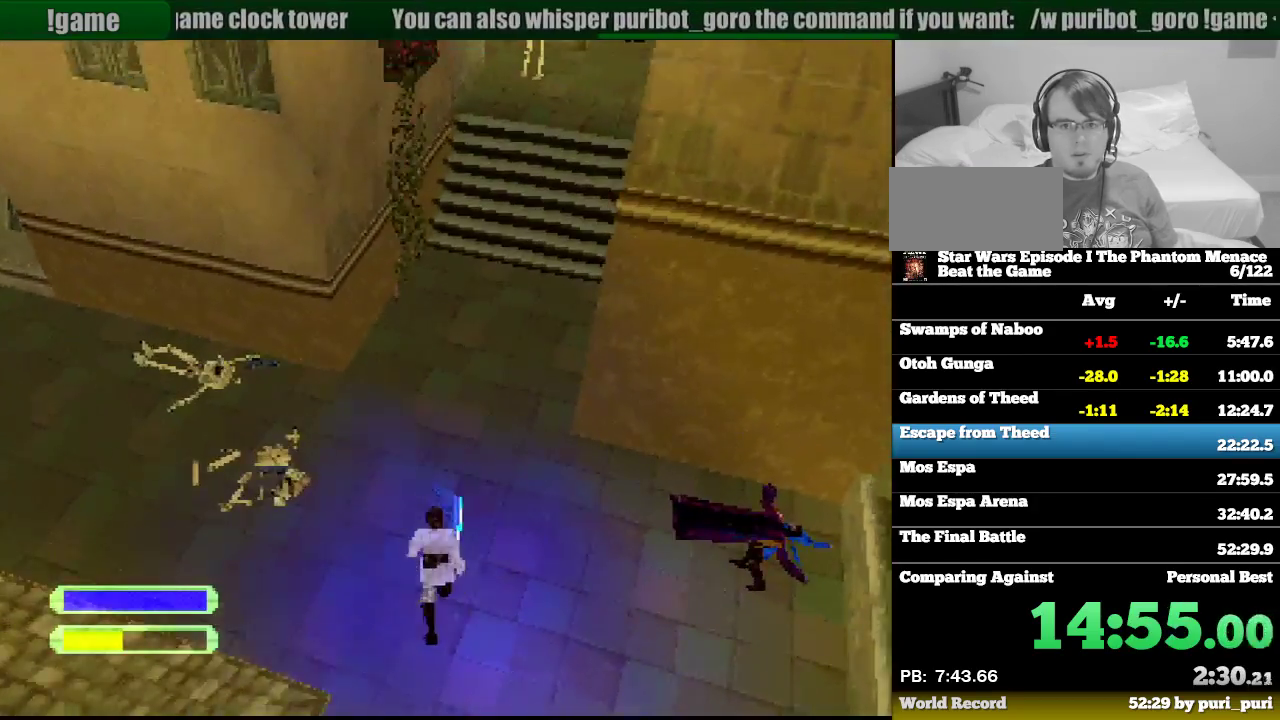
{"buttons": ["TRIANGLE", "R1", "DPAD_UP"], "events": [[167, "DPAD_RIGHT", "up"], [267, "CROSS", "down"], [367, "CROSS", "up"], [383, "TRIANGLE", "down"]]}
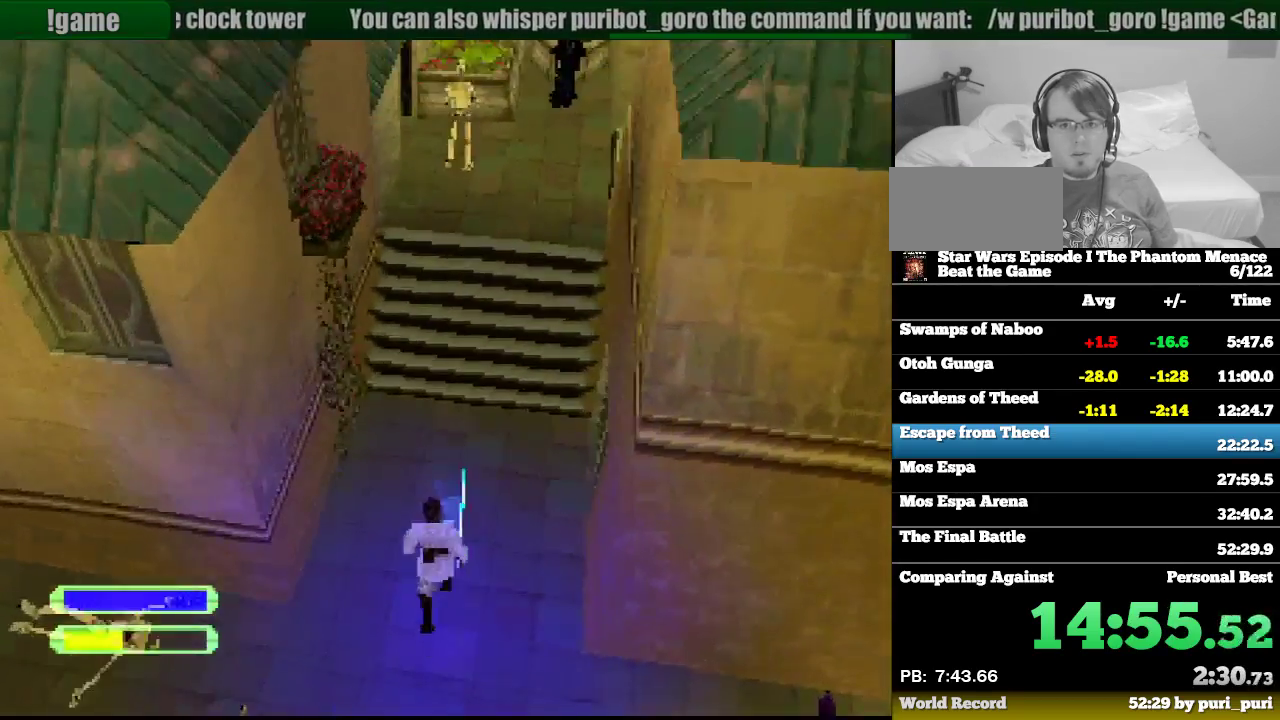
{"buttons": ["R1", "DPAD_UP", "DPAD_RIGHT"], "events": [[17, "TRIANGLE", "up"], [33, "DPAD_RIGHT", "down"], [200, "DPAD_RIGHT", "up"], [367, "DPAD_RIGHT", "down"]]}
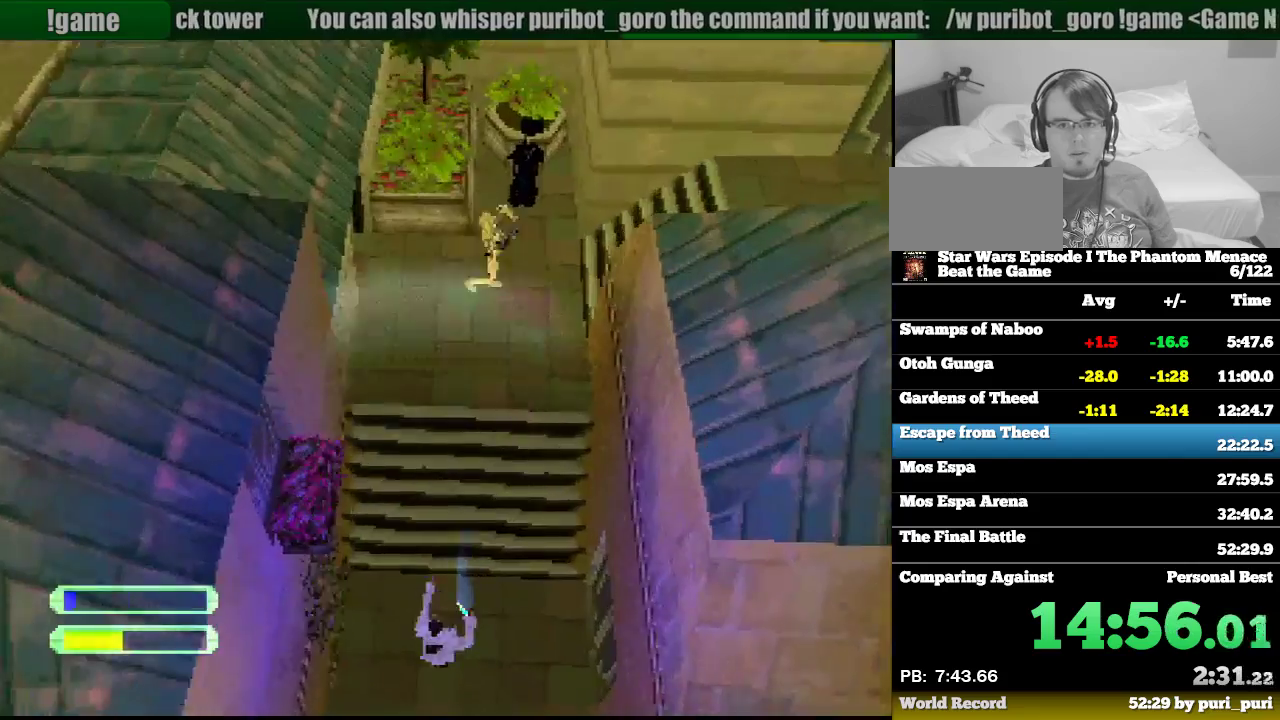
{"buttons": ["R1", "DPAD_UP", "DPAD_RIGHT"], "events": [[83, "DPAD_RIGHT", "up"], [350, "DPAD_RIGHT", "down"]]}
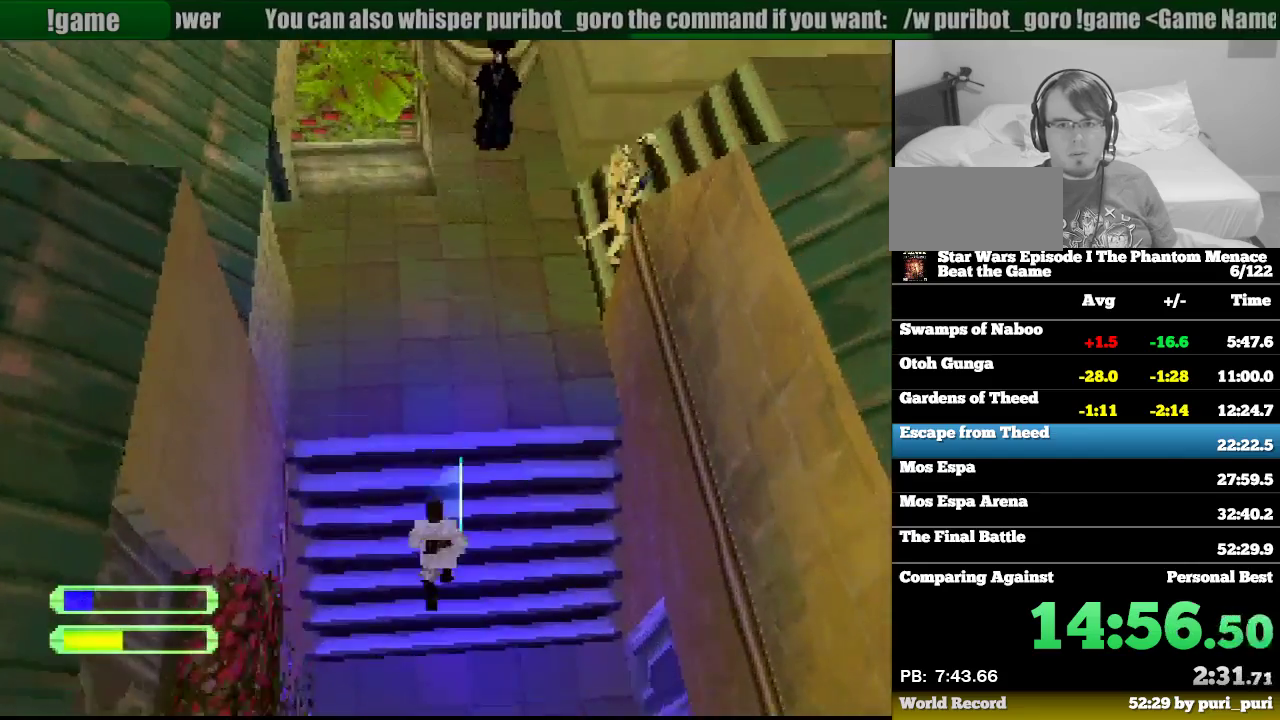
{"buttons": ["R1", "DPAD_UP", "DPAD_RIGHT"], "events": []}
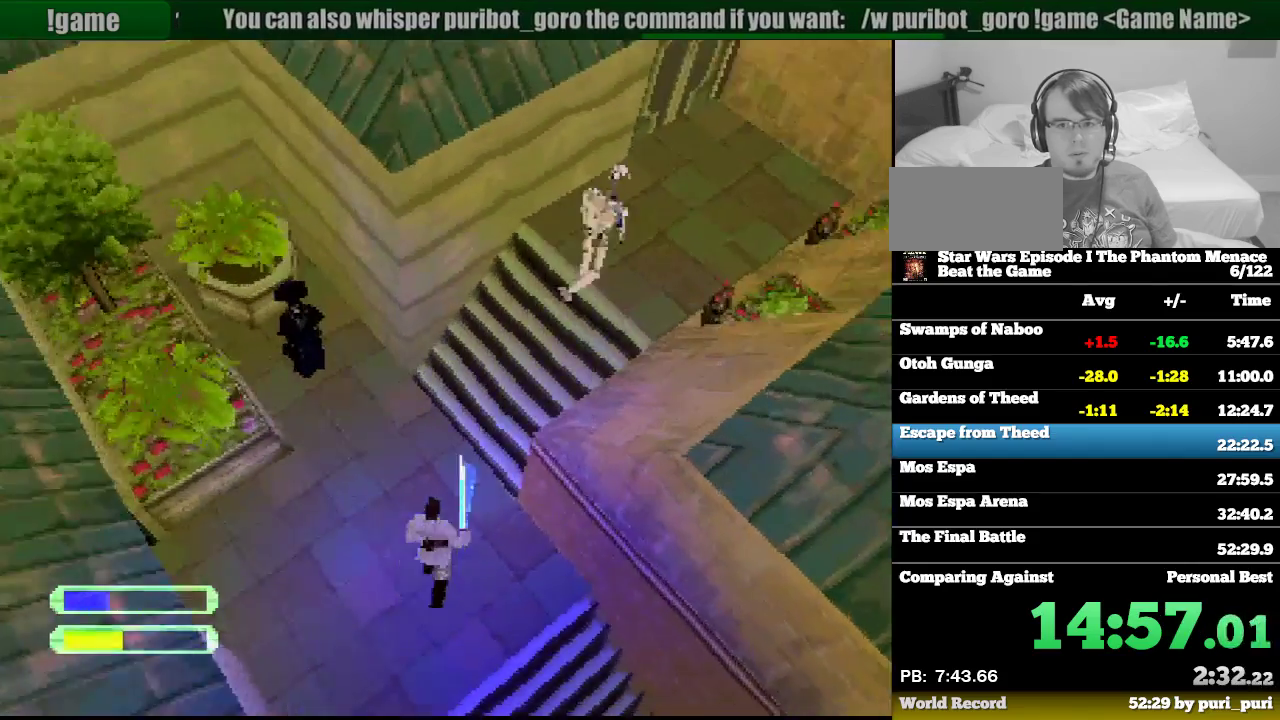
{"buttons": ["R1", "DPAD_UP", "DPAD_RIGHT"], "events": [[83, "DPAD_RIGHT", "up"], [450, "DPAD_RIGHT", "down"]]}
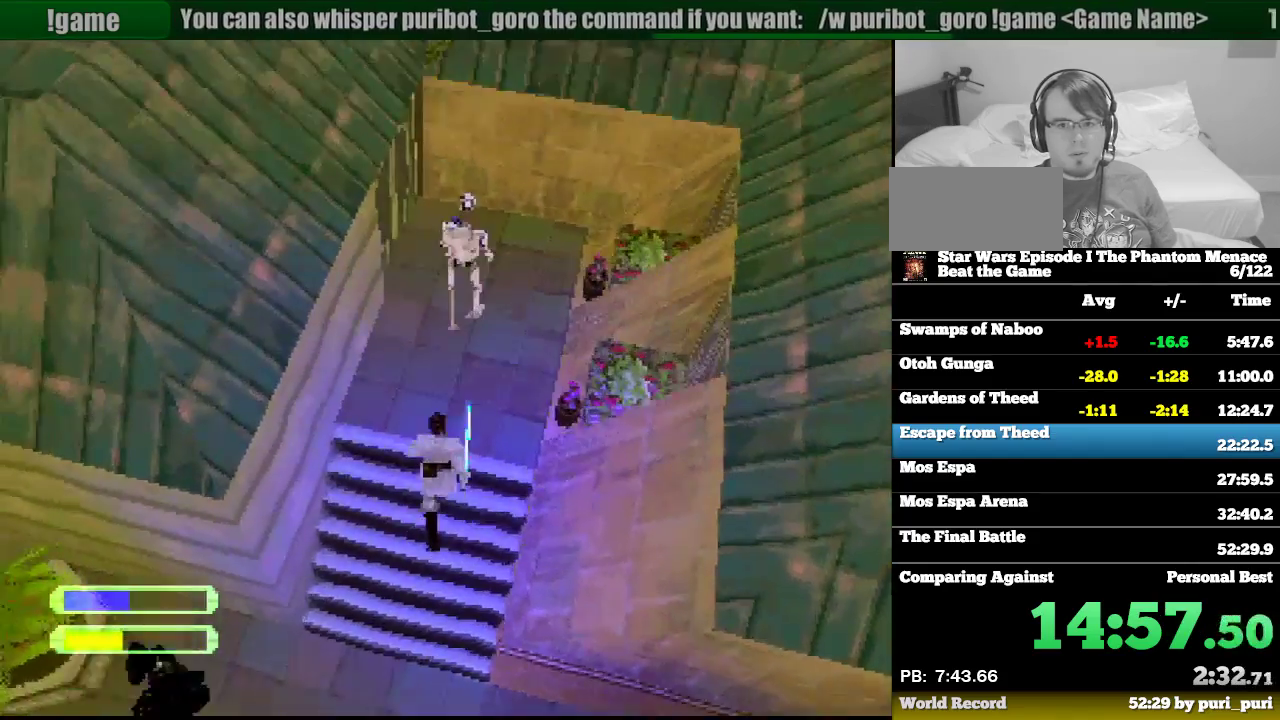
{"buttons": ["R1", "DPAD_DOWN", "DPAD_LEFT"], "events": [[283, "DPAD_RIGHT", "up"], [333, "DPAD_DOWN", "down"], [333, "DPAD_UP", "up"], [350, "DPAD_LEFT", "down"]]}
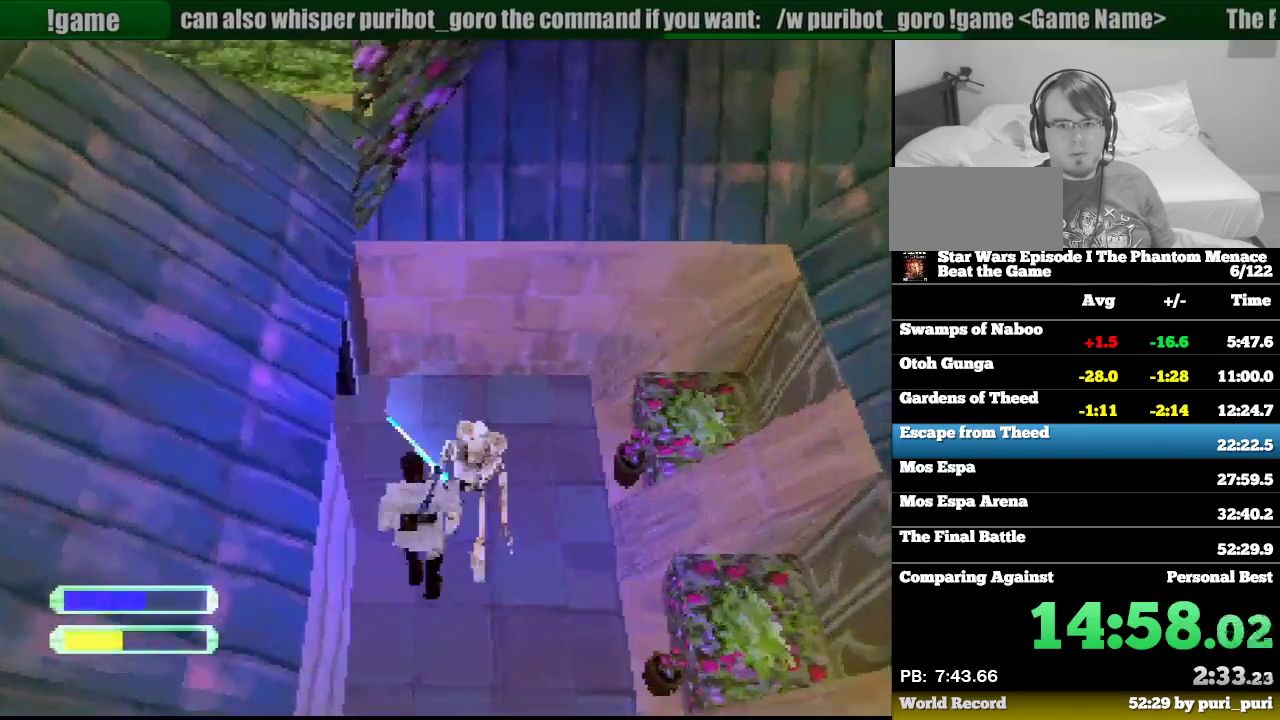
{"buttons": ["R1", "DPAD_UP"], "events": [[300, "DPAD_DOWN", "up"], [367, "DPAD_UP", "down"], [433, "DPAD_LEFT", "up"]]}
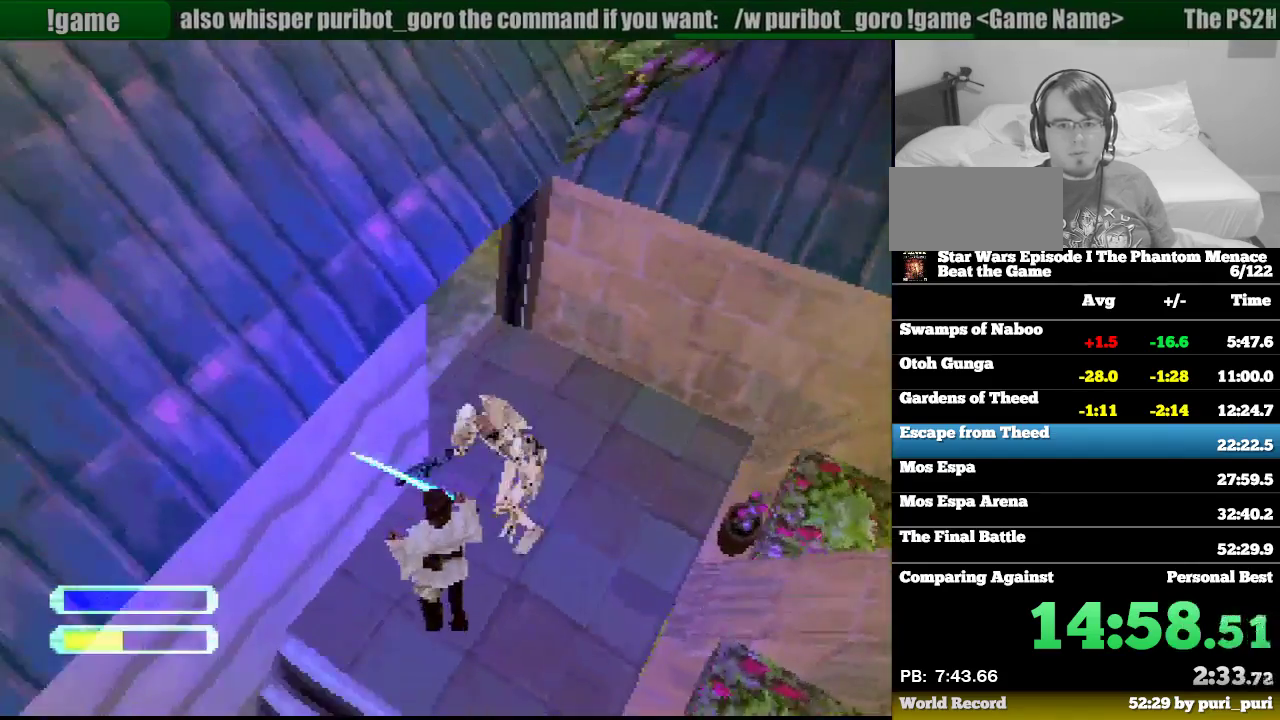
{"buttons": ["R1", "DPAD_UP", "DPAD_LEFT"], "events": [[283, "DPAD_LEFT", "down"]]}
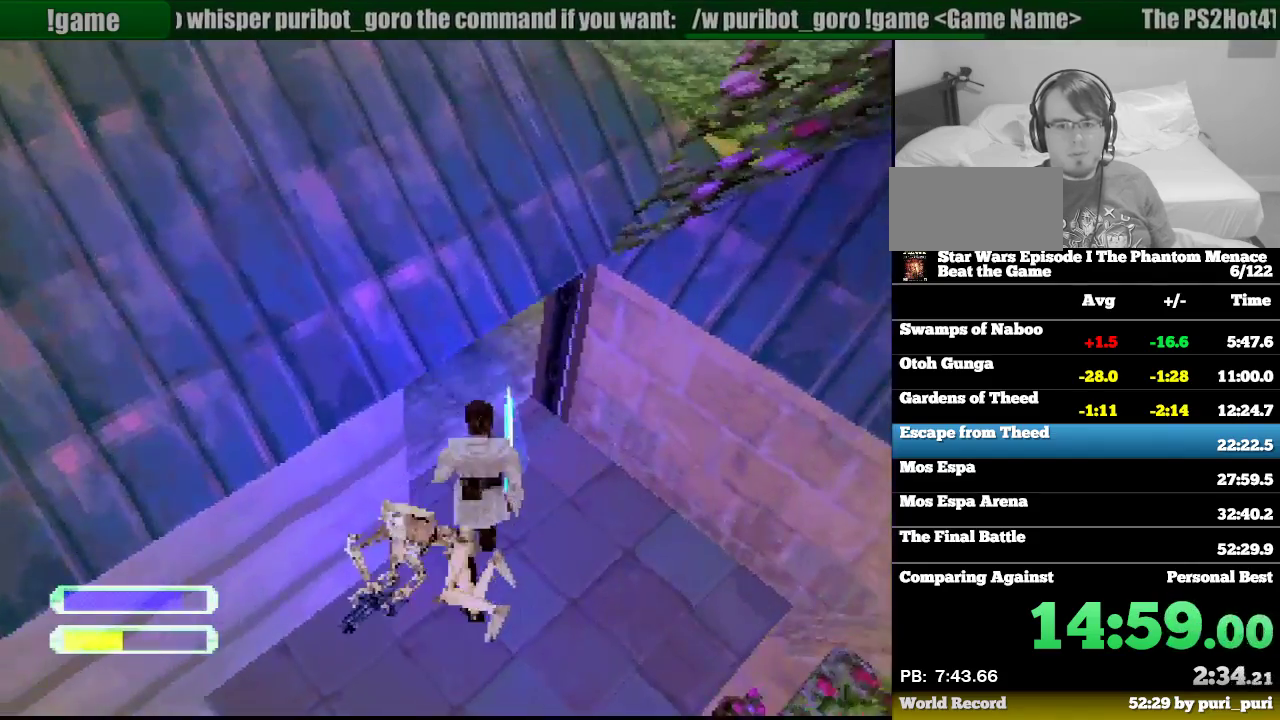
{"buttons": ["R1", "DPAD_UP", "DPAD_LEFT"], "events": [[167, "DPAD_UP", "up"], [217, "DPAD_DOWN", "down"], [300, "DPAD_DOWN", "up"], [433, "DPAD_UP", "down"]]}
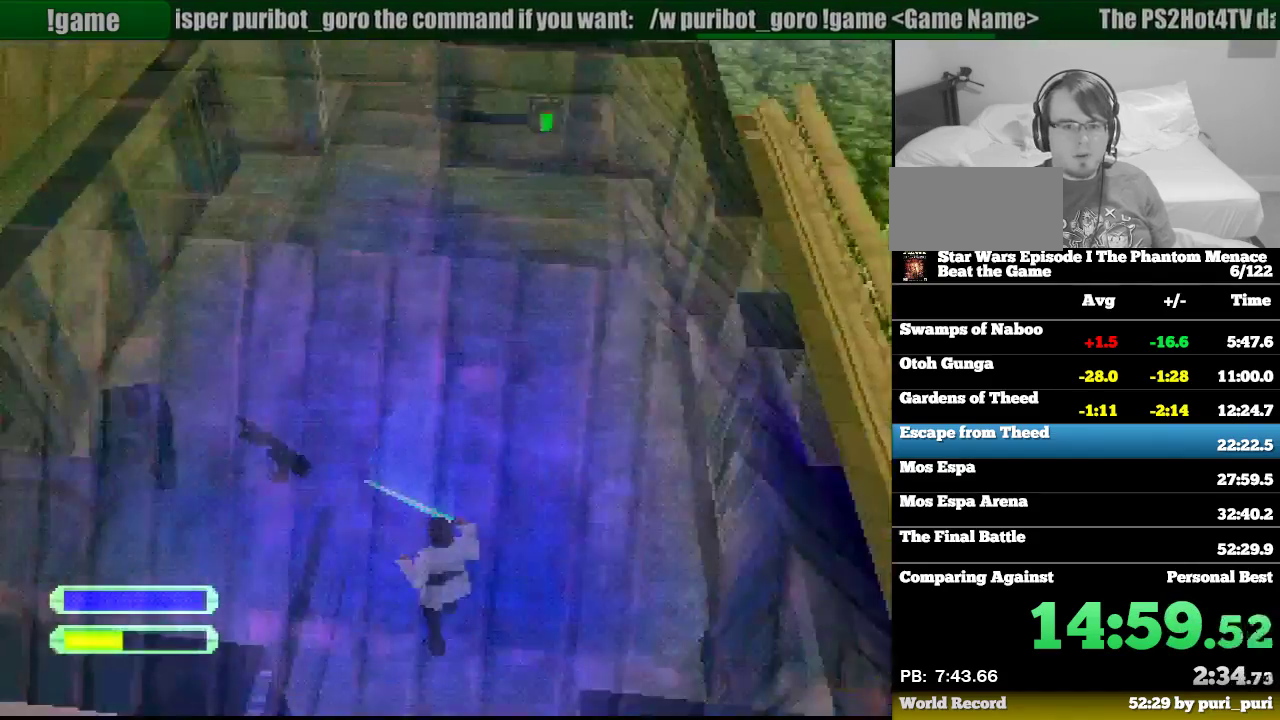
{"buttons": ["R1", "DPAD_DOWN", "DPAD_LEFT"], "events": [[150, "DPAD_UP", "up"], [283, "DPAD_DOWN", "down"]]}
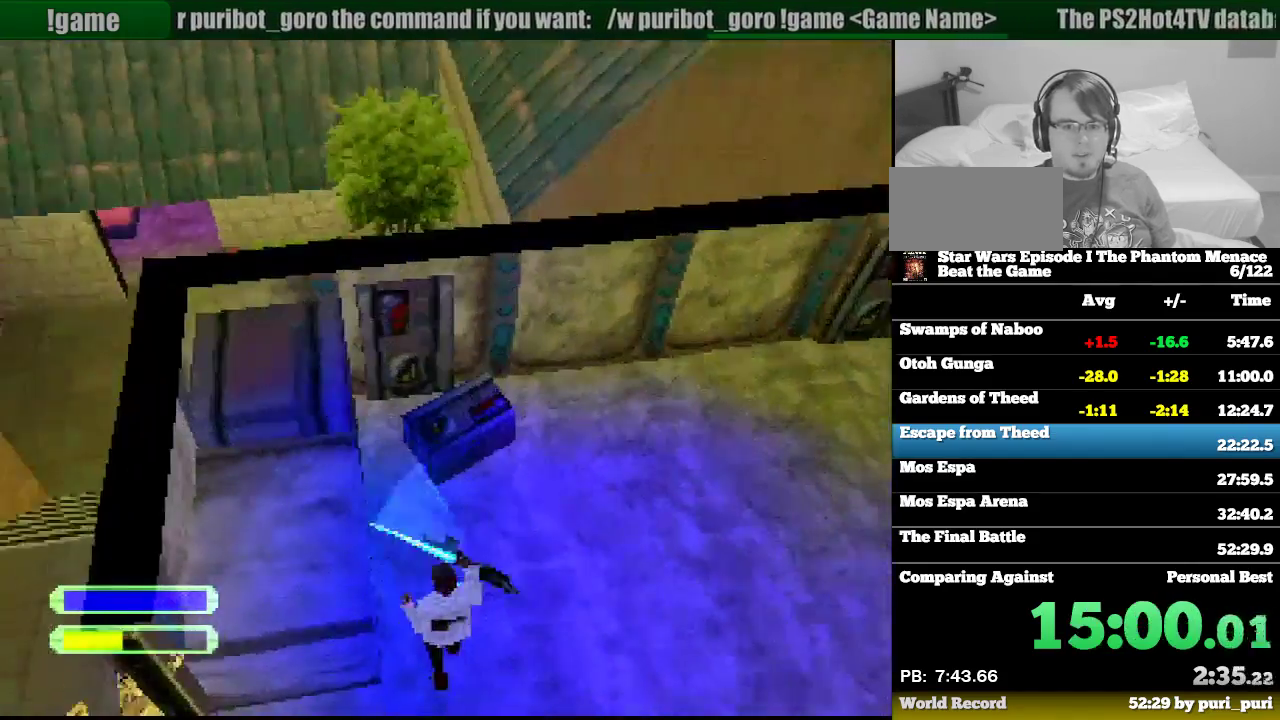
{"buttons": ["R1", "DPAD_UP", "DPAD_LEFT"], "events": [[267, "DPAD_DOWN", "up"], [317, "DPAD_UP", "down"]]}
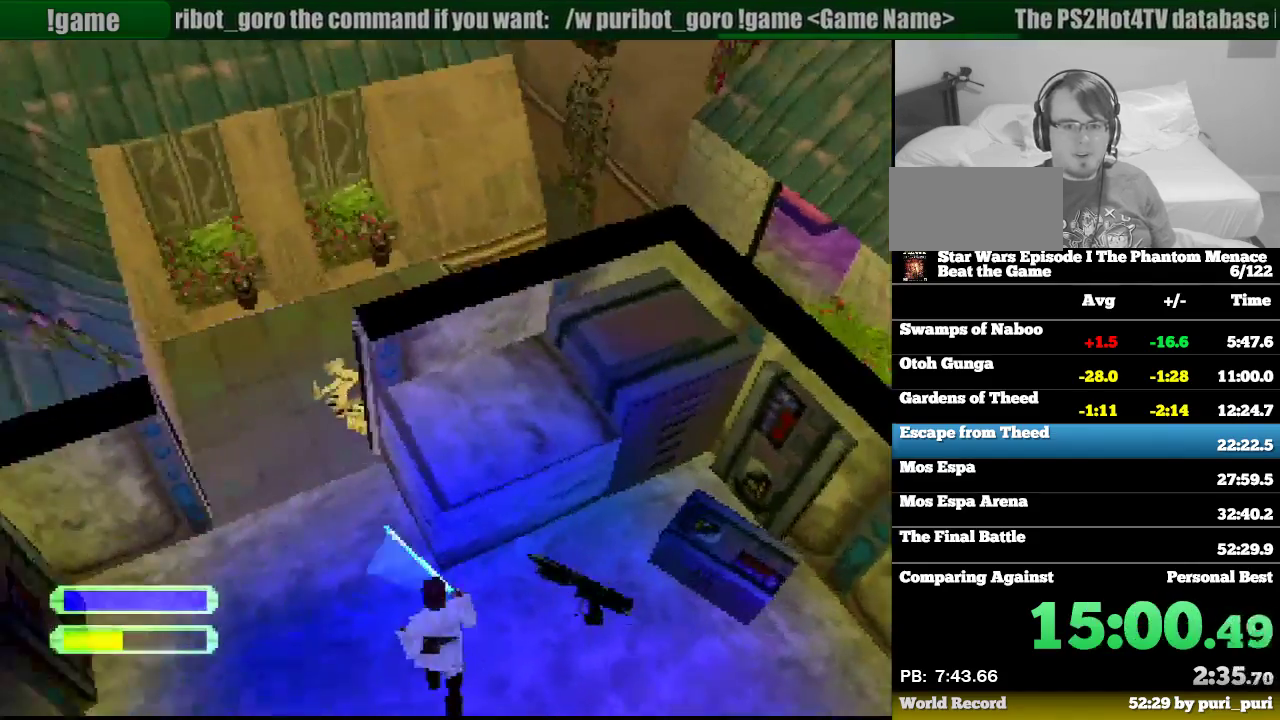
{"buttons": ["R1", "DPAD_UP", "DPAD_RIGHT"], "events": [[50, "DPAD_LEFT", "up"], [167, "DPAD_RIGHT", "down"]]}
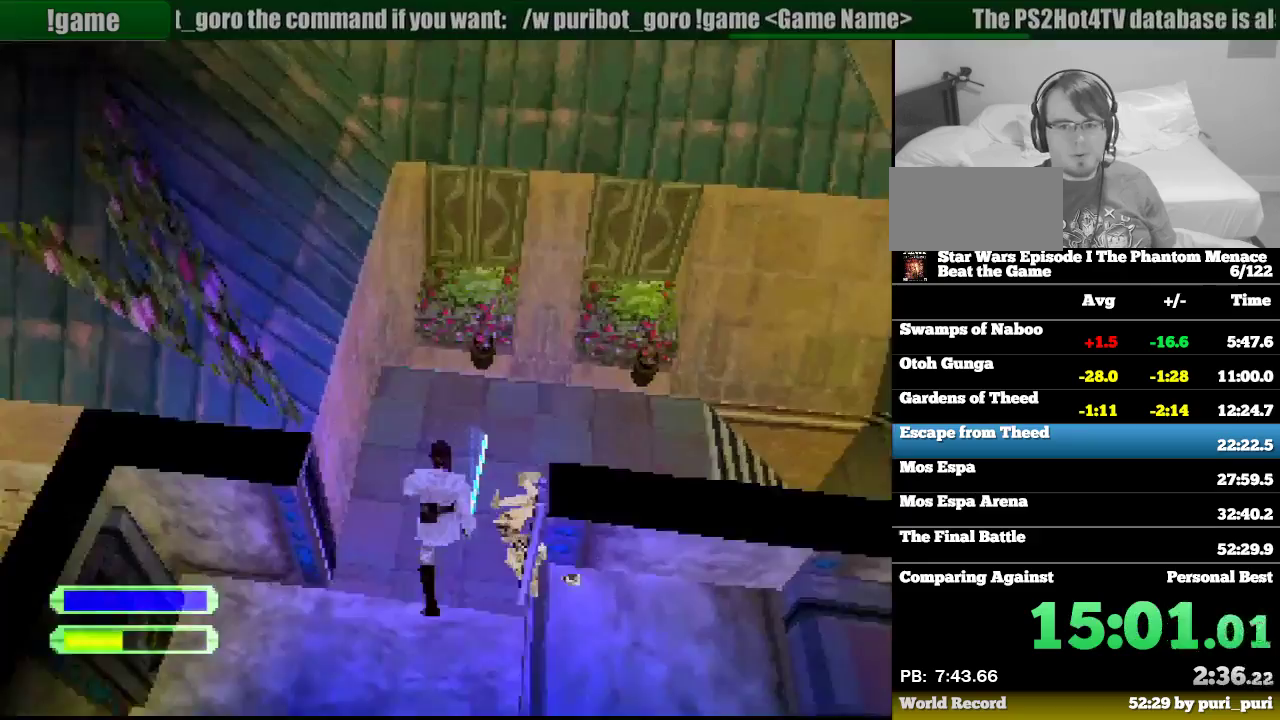
{"buttons": ["R1", "DPAD_UP", "DPAD_RIGHT"], "events": [[350, "L2", "down"], [450, "L2", "up"]]}
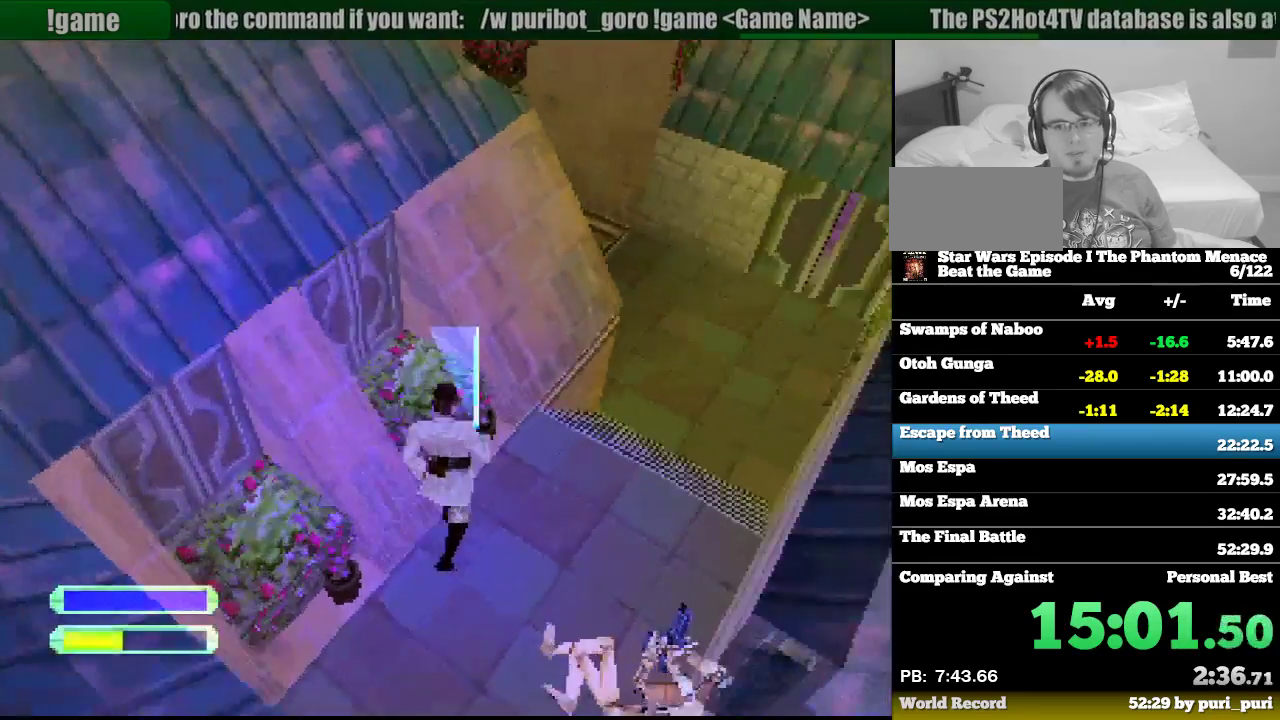
{"buttons": ["R1", "DPAD_UP", "DPAD_RIGHT"], "events": [[200, "DPAD_RIGHT", "up"], [417, "DPAD_RIGHT", "down"]]}
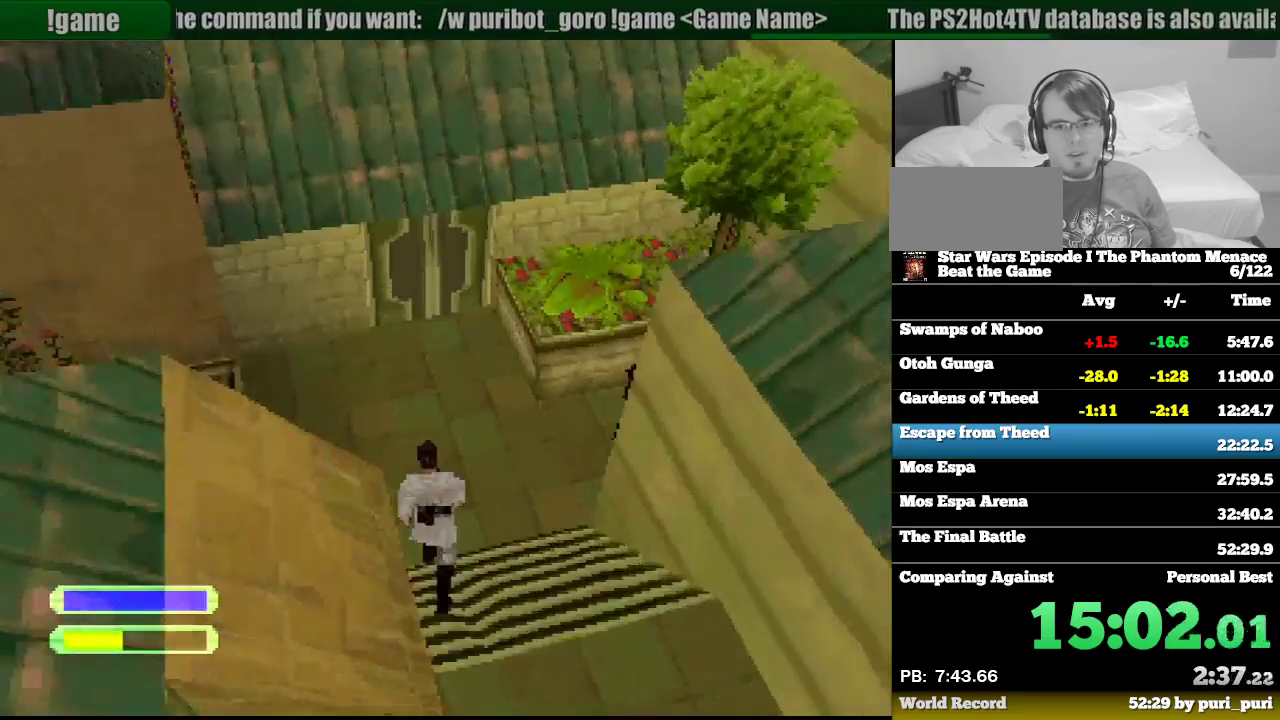
{"buttons": ["R1", "DPAD_RIGHT"], "events": [[217, "DPAD_UP", "up"]]}
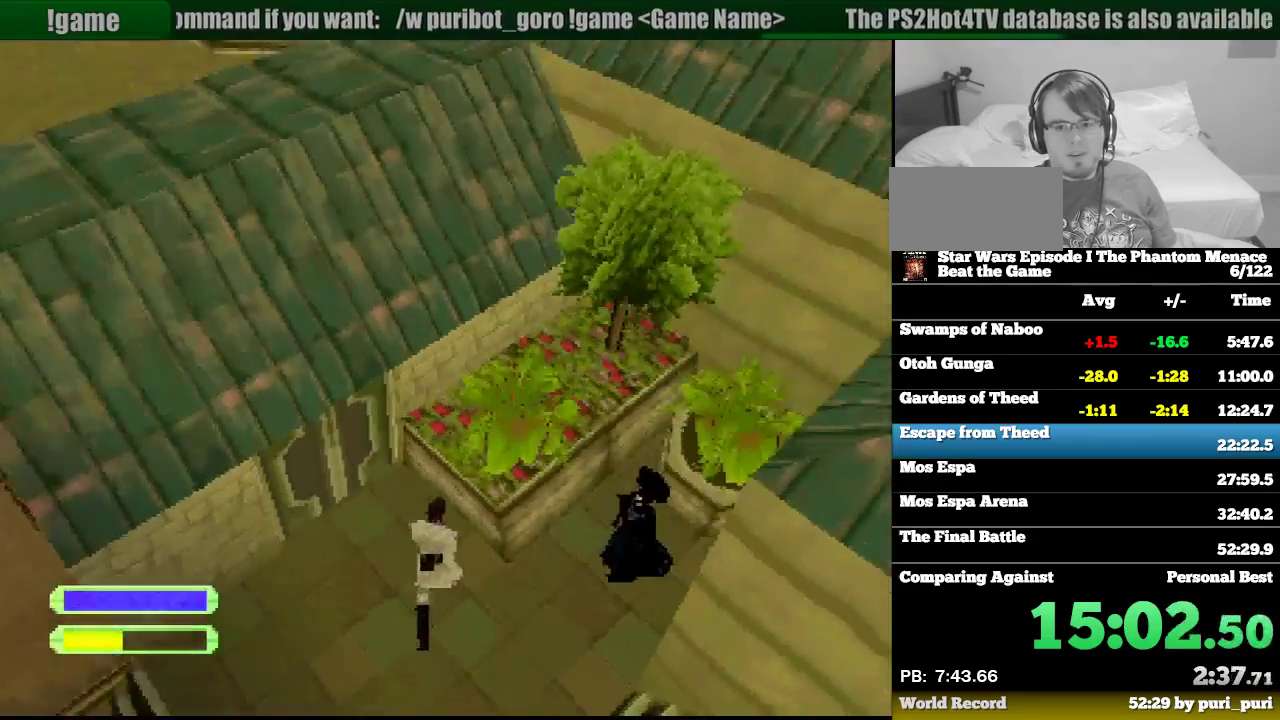
{"buttons": ["DPAD_UP"], "events": [[150, "R1", "up"], [300, "DPAD_UP", "down"], [433, "DPAD_RIGHT", "up"]]}
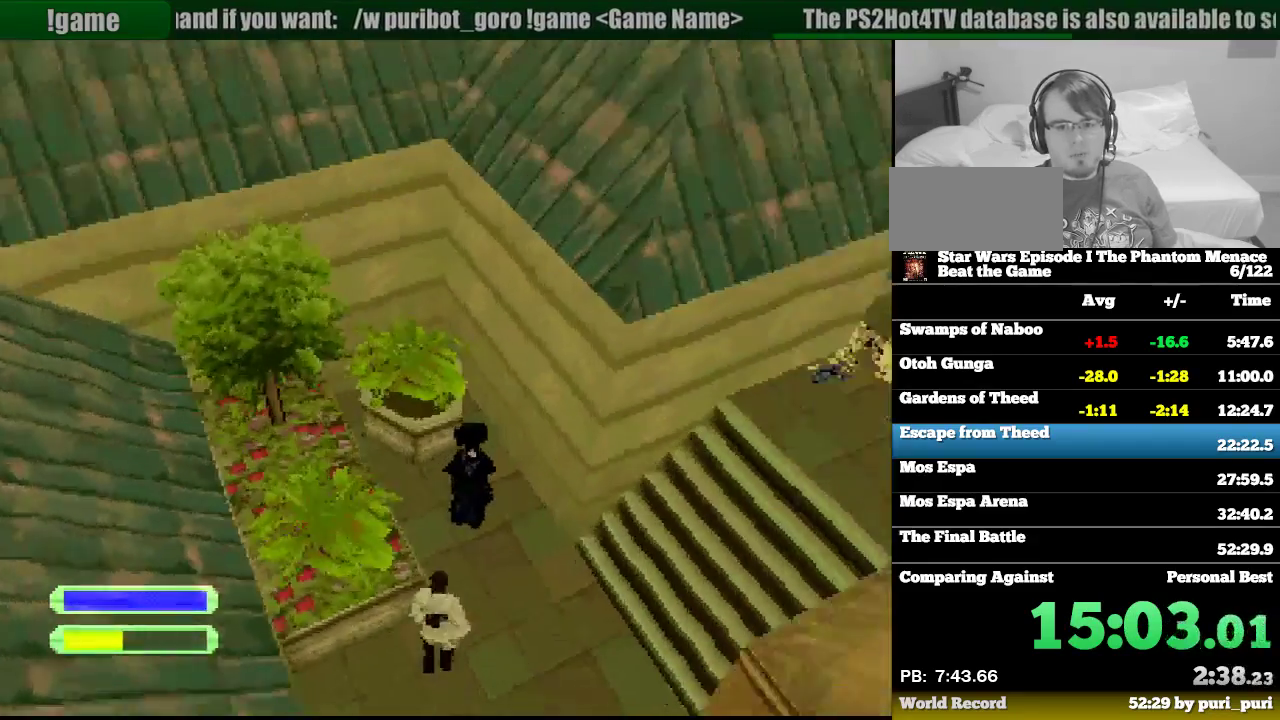
{"buttons": ["CIRCLE"], "events": [[17, "DPAD_LEFT", "down"], [117, "CIRCLE", "down"], [183, "DPAD_UP", "up"], [200, "DPAD_LEFT", "up"], [217, "CIRCLE", "up"], [317, "CIRCLE", "down"], [383, "CIRCLE", "up"], [467, "CIRCLE", "down"]]}
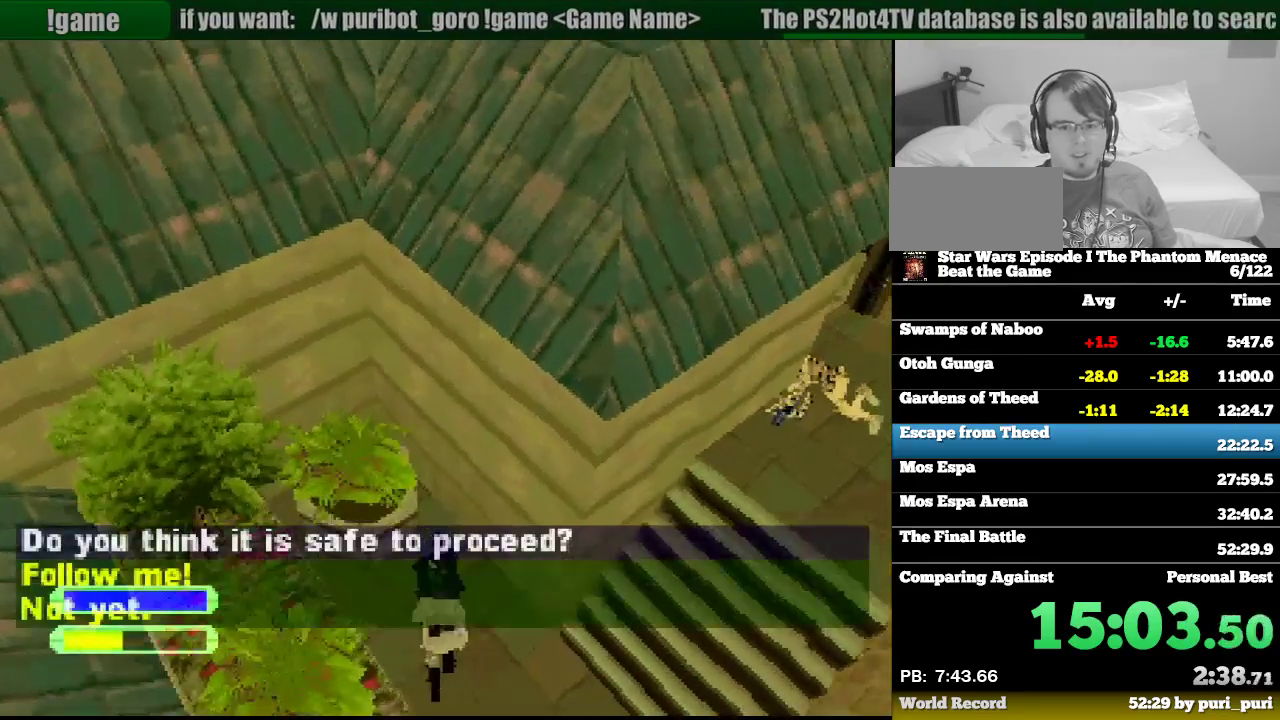
{"buttons": [], "events": [[50, "CIRCLE", "up"], [117, "CIRCLE", "down"], [183, "CIRCLE", "up"], [250, "CIRCLE", "down"], [333, "CIRCLE", "up"]]}
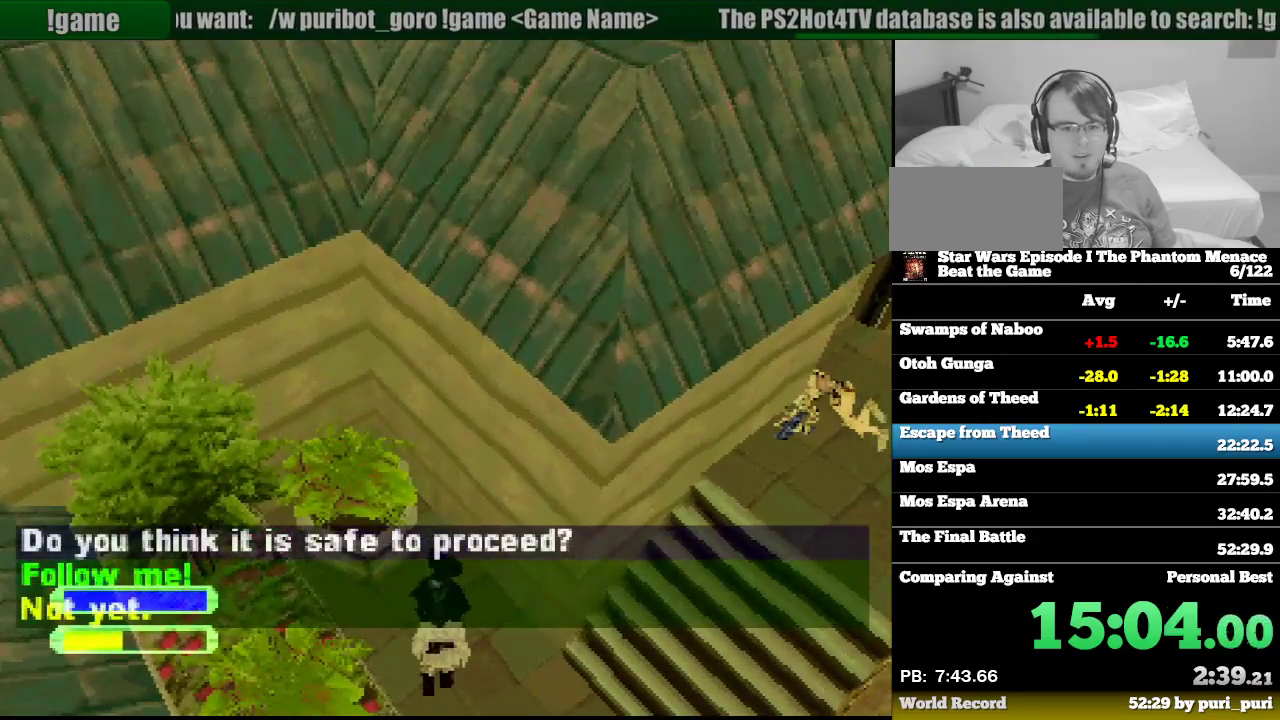
{"buttons": ["CROSS", "R1", "DPAD_DOWN", "DPAD_LEFT"], "events": [[17, "DPAD_DOWN", "down"], [33, "CROSS", "down"], [133, "DPAD_LEFT", "down"], [167, "R1", "down"], [350, "CROSS", "up"], [400, "CROSS", "down"]]}
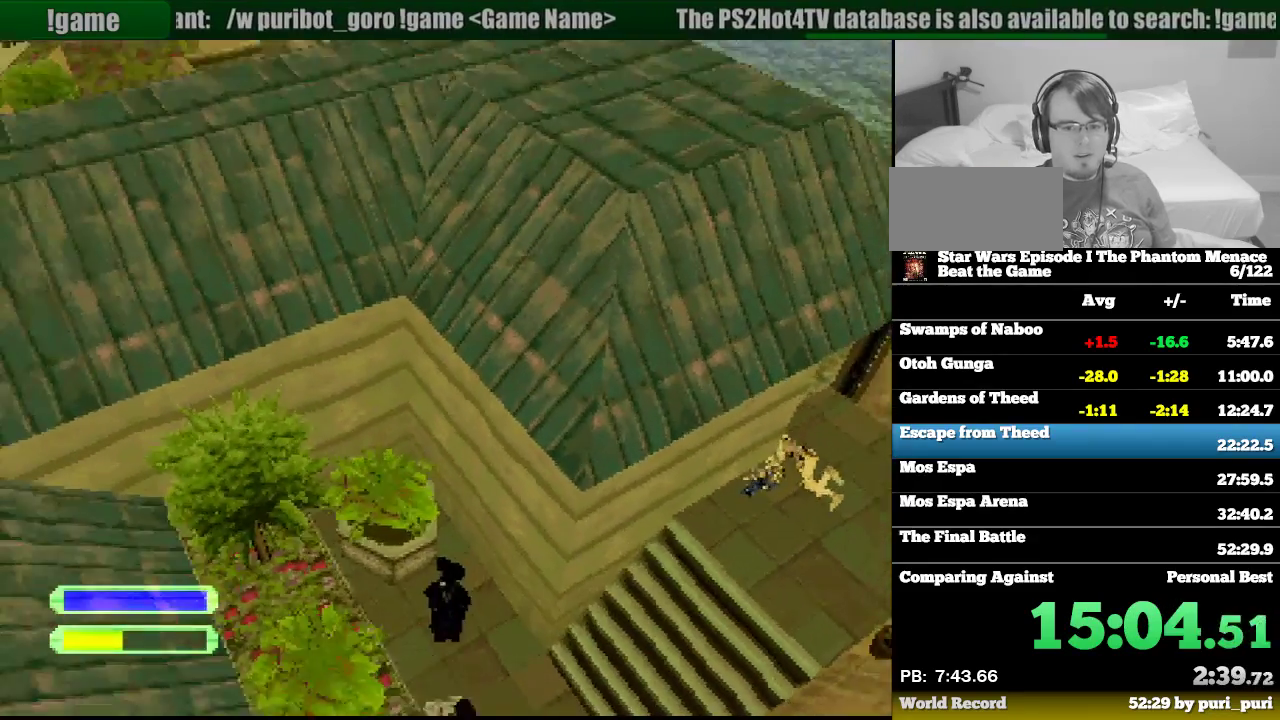
{"buttons": ["R1", "DPAD_DOWN", "DPAD_LEFT"], "events": [[50, "CROSS", "up"], [150, "CROSS", "down"], [167, "DPAD_LEFT", "up"], [250, "CROSS", "up"], [350, "CROSS", "down"], [350, "DPAD_LEFT", "down"], [450, "CROSS", "up"]]}